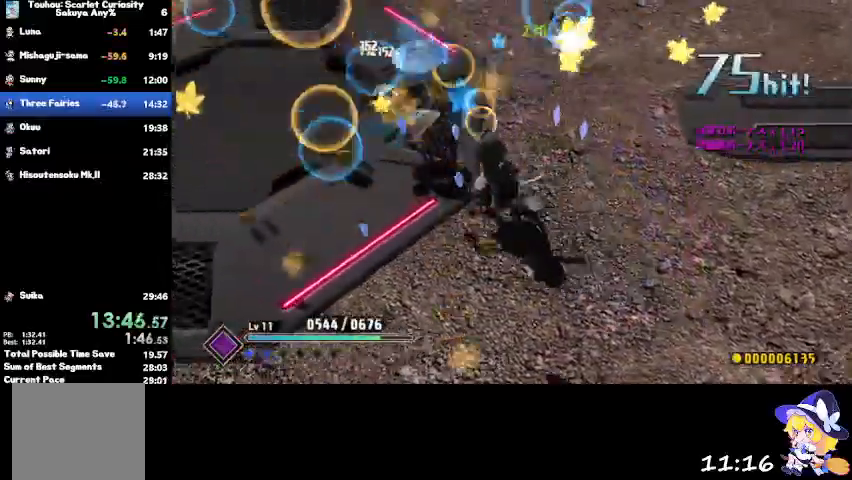
Gameplay with a controller (PlayStation layout); each line is a JSON object with the inputs held at the frame after it. "events" lists button and stick changes between this image and that frame as [ms after this image, input, new state], when the widget could be followed in between.
{"buttons": [], "left_stick": "left", "right_stick": "center", "events": []}
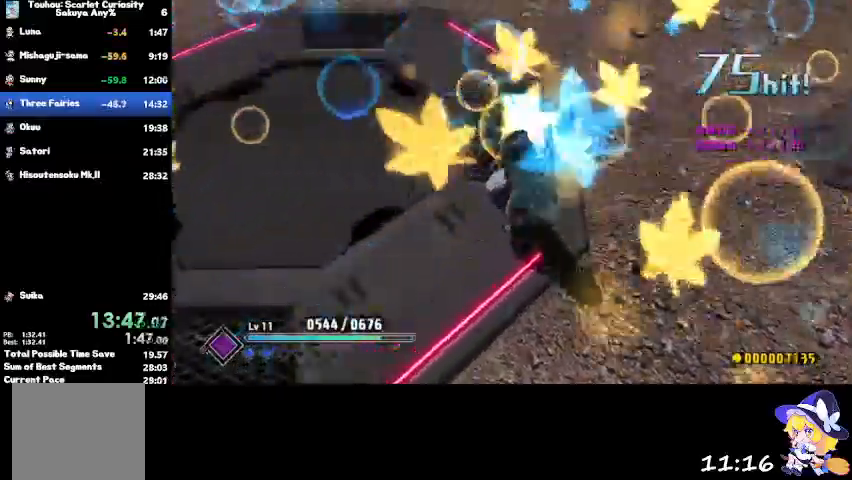
{"buttons": [], "left_stick": "left", "right_stick": "center", "events": []}
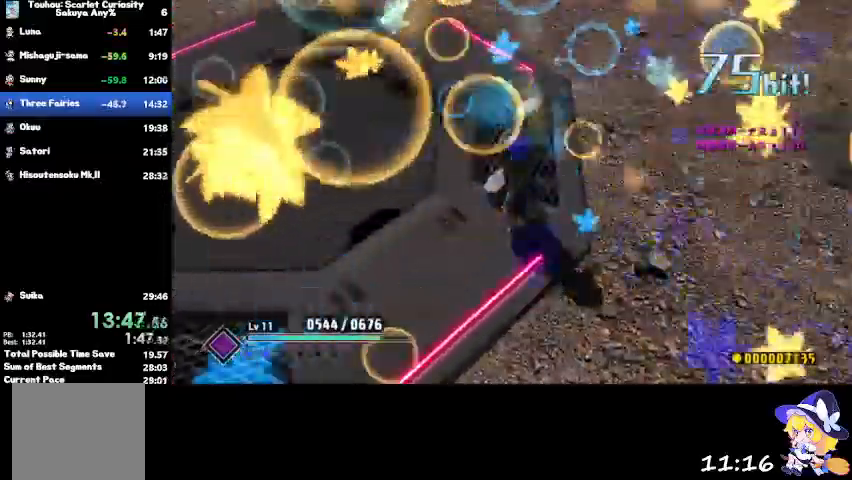
{"buttons": [], "left_stick": "left", "right_stick": "center", "events": []}
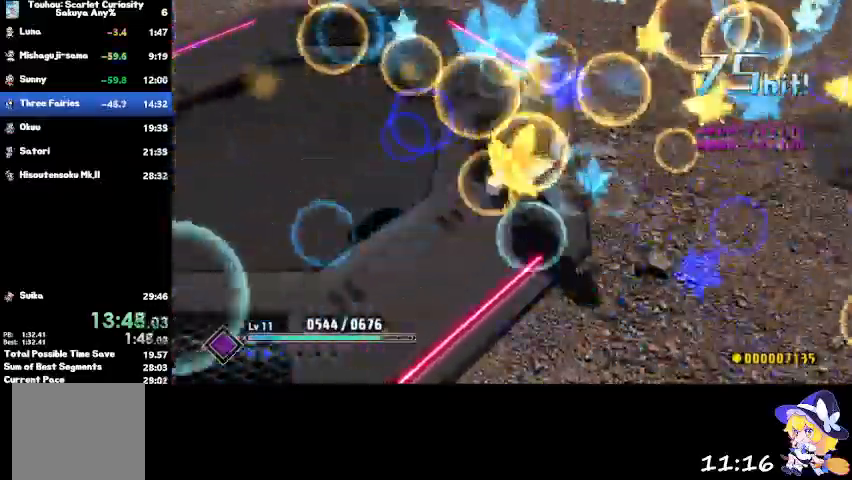
{"buttons": [], "left_stick": "left", "right_stick": "center", "events": []}